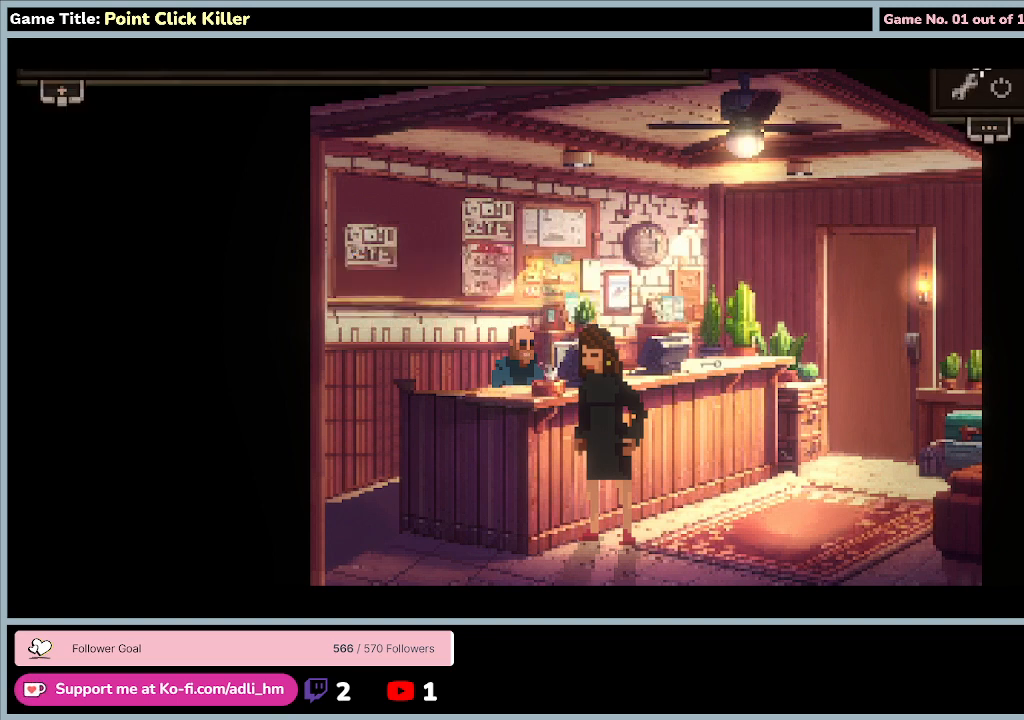
Gameplay with keyboard and mouse; each line is a JSON object with the keys and mouse buttons held at the frame after it. "events" lists presses ("down") and releases ("up") of "0", "1", "2", "3", "4", "5", "6", "7", "8", "9", "a", "alt", "b", "c", "caps_lock", "ctrl", "d", "down", "e", "escape", "f", "f1", "f2", "f3", "f4", "f5", "f6", "f7", "f8", "g", "h", "i", "j", "k", "l", "left", "m", "minus", "n", "o", "p", "q", "r", "return", "right", "s", "shift", "space", "t", "tab", "u", "up", "v", "w", "x", "y", "z", "mouse_left", "mouse_wheel" and "mouse_right" between this image and that frame as [ms after this image, input, new state], when the widget could be followed in between. "mouse_left", "mouse_wheel", "mouse_right" = the "left", "wheel", "right" buttons of the "mouse" list. No other keys are recorded. "wheel" means that the mouse wheel is clicked or scrolled. Mouse movement is not recorded.
{"keys": [], "mouse": ["left"], "events": [[500, "mouse_left", "down"]]}
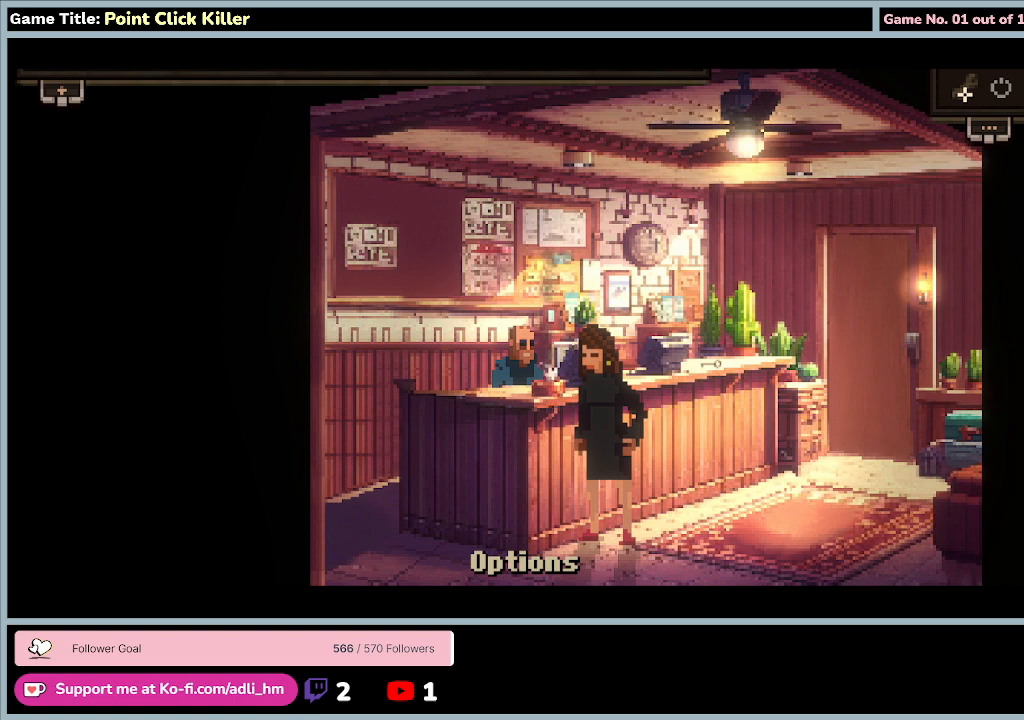
{"keys": [], "mouse": [], "events": [[233, "mouse_left", "up"]]}
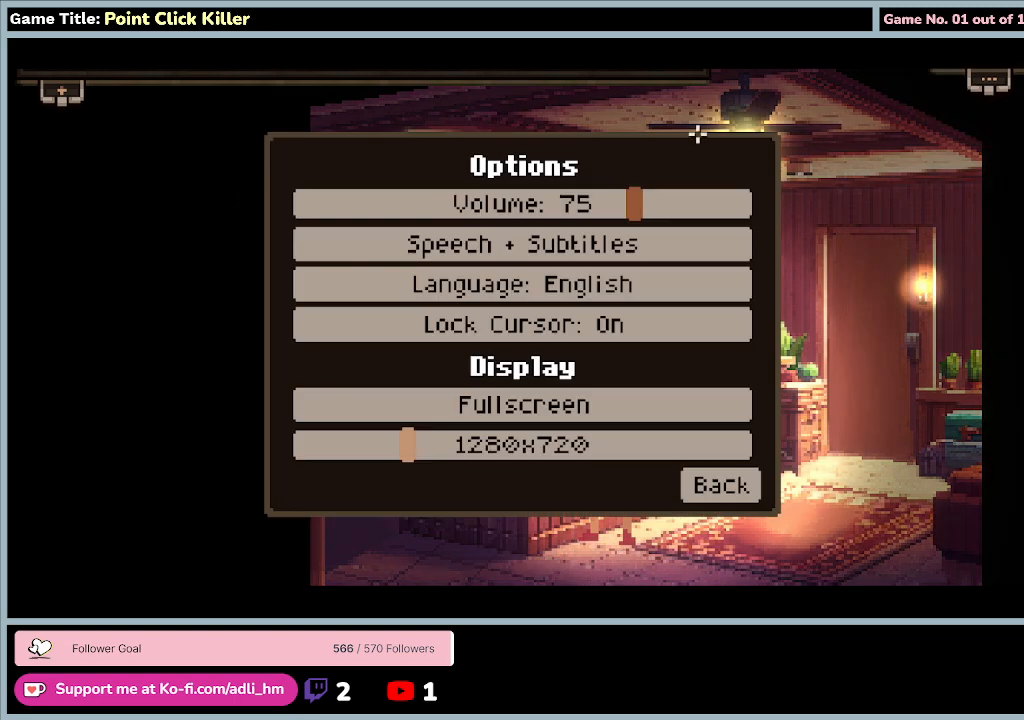
{"keys": [], "mouse": ["left"], "events": [[433, "mouse_left", "down"]]}
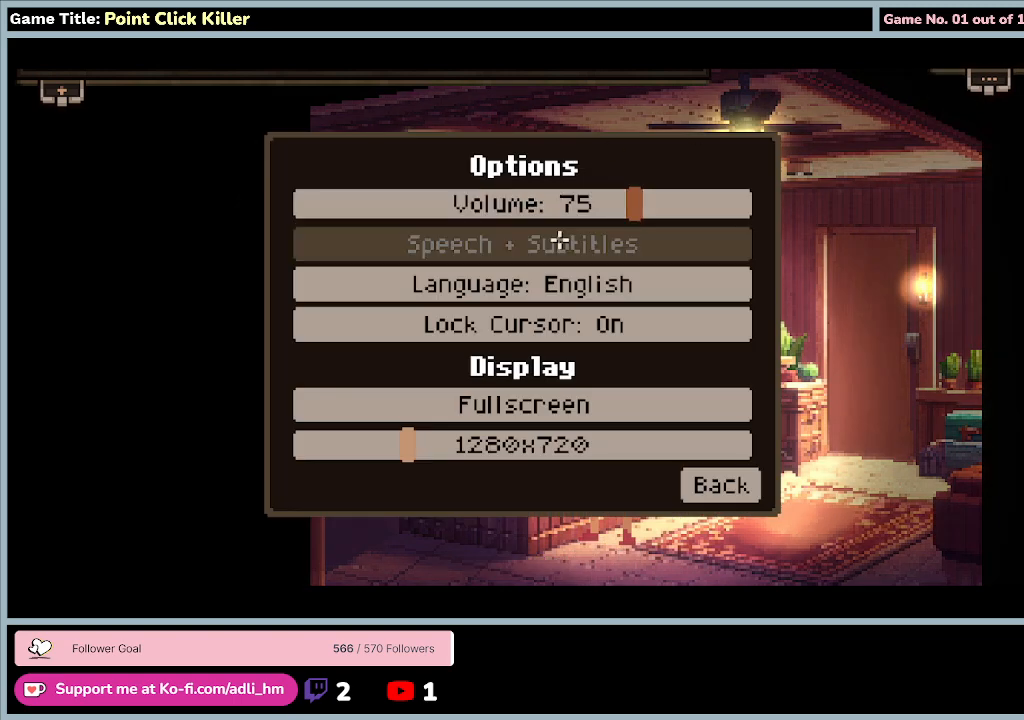
{"keys": [], "mouse": [], "events": [[300, "mouse_left", "up"]]}
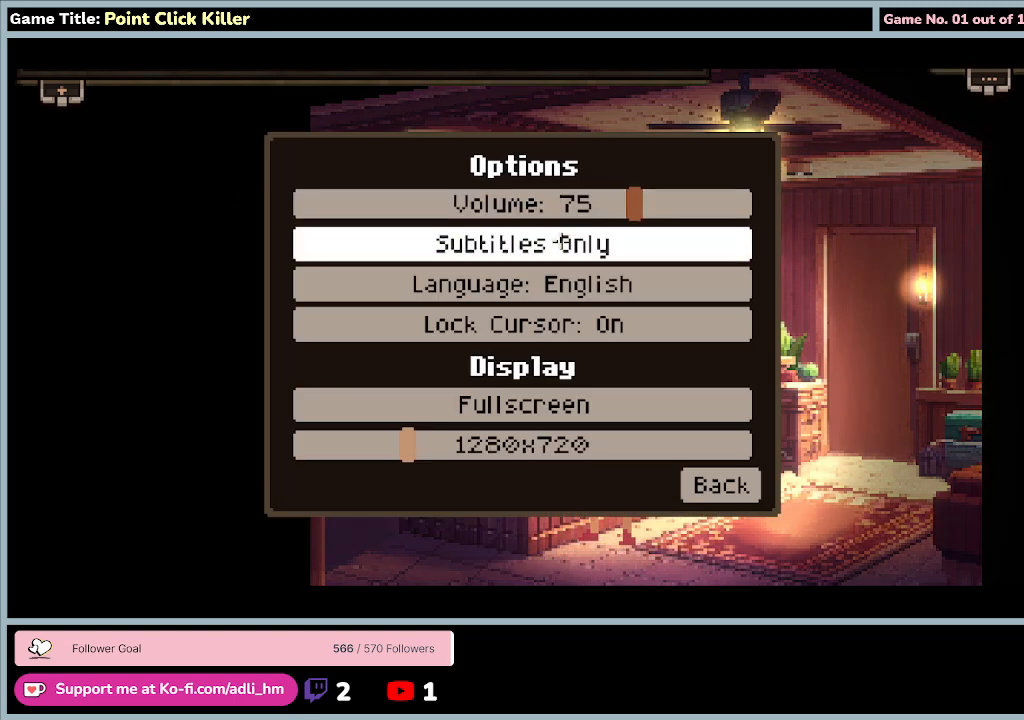
{"keys": [], "mouse": [], "events": []}
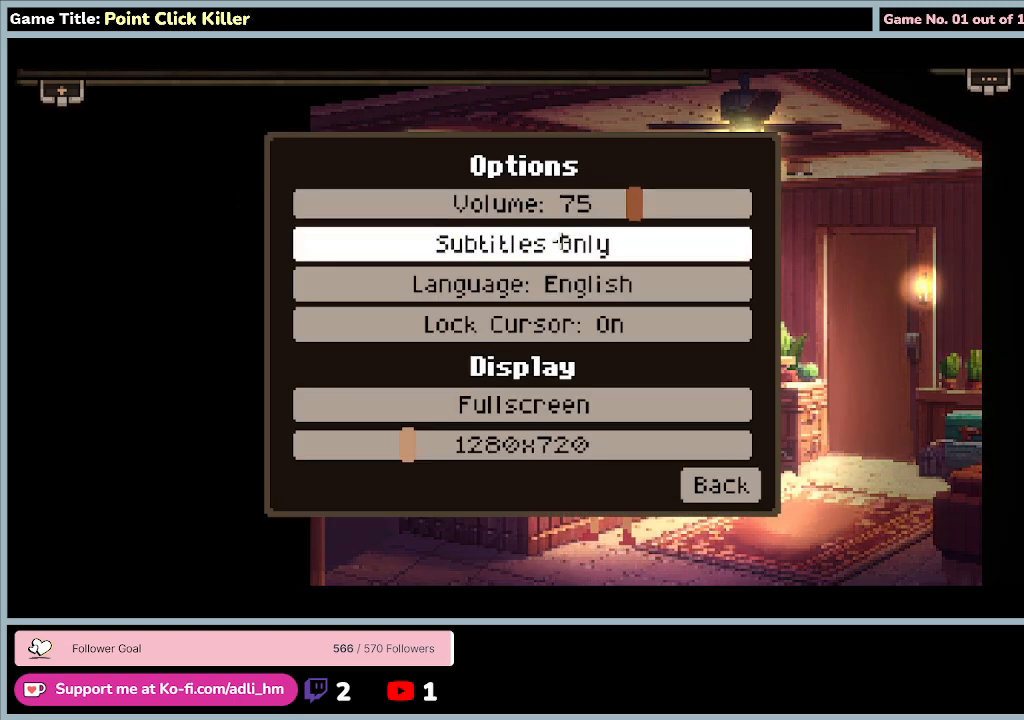
{"keys": [], "mouse": [], "events": [[133, "mouse_left", "down"], [467, "mouse_left", "up"]]}
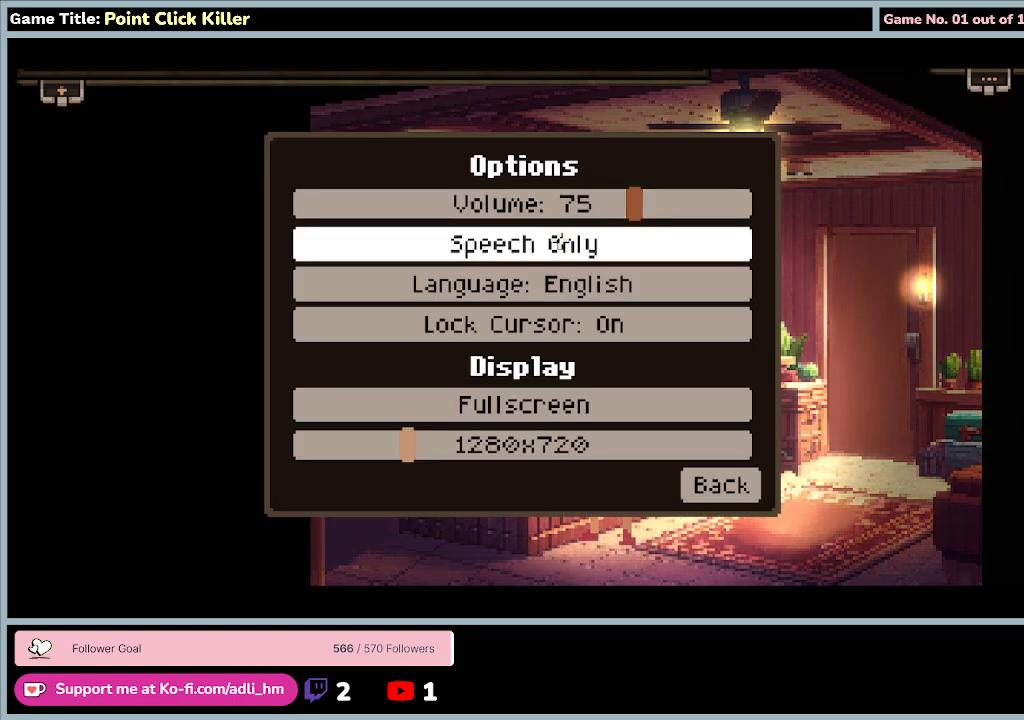
{"keys": [], "mouse": [], "events": [[167, "mouse_left", "down"], [500, "mouse_left", "up"]]}
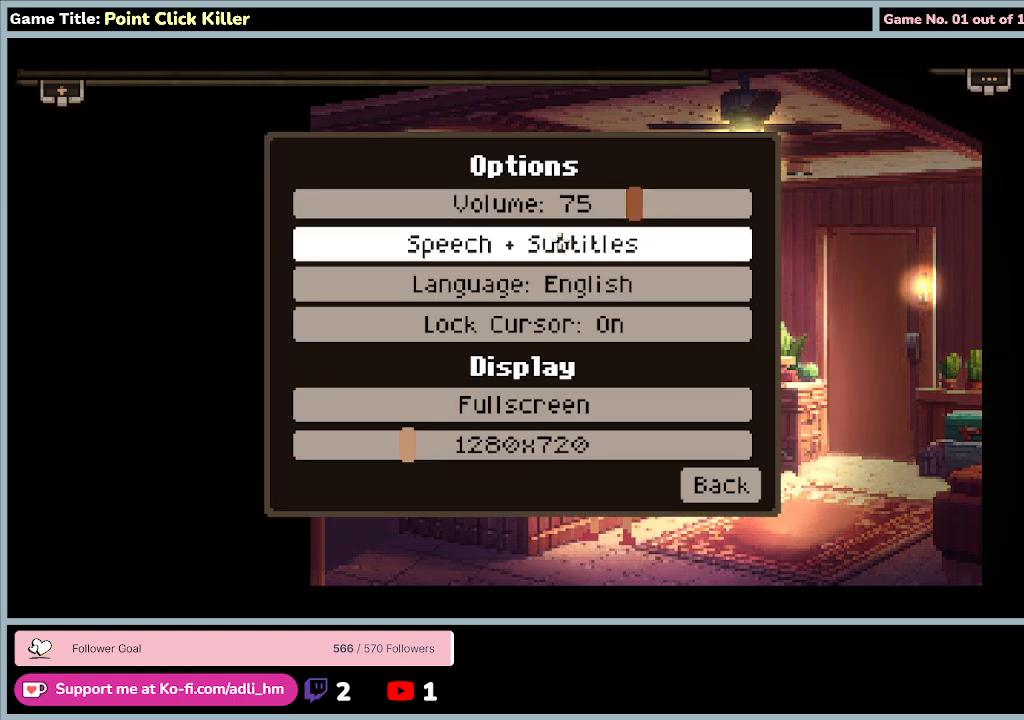
{"keys": [], "mouse": [], "events": []}
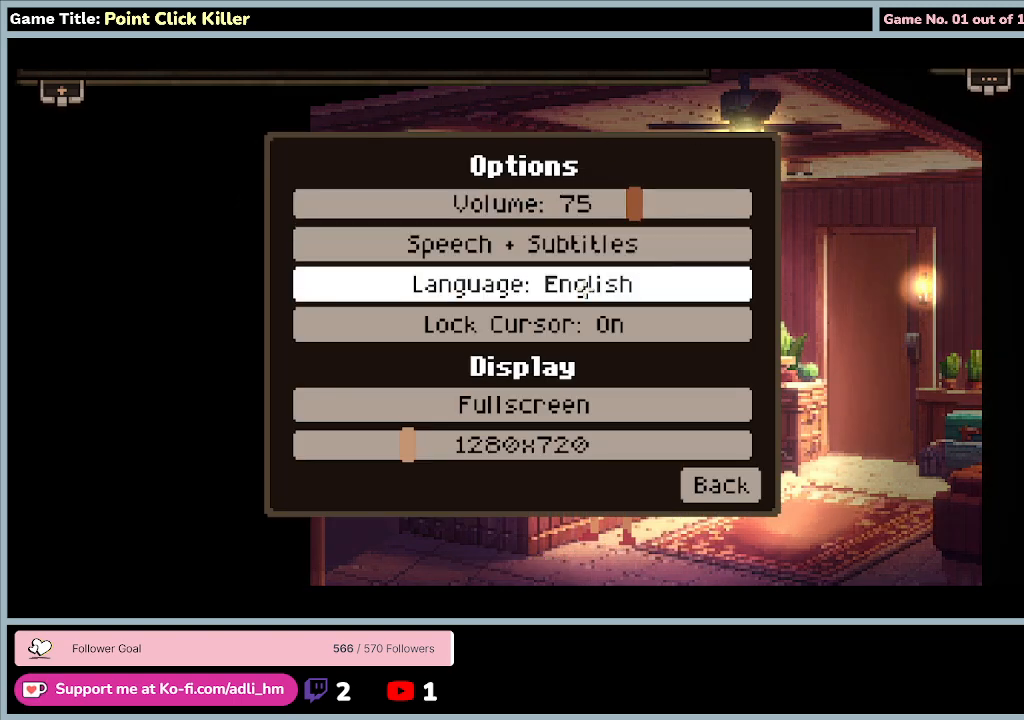
{"keys": [], "mouse": [], "events": []}
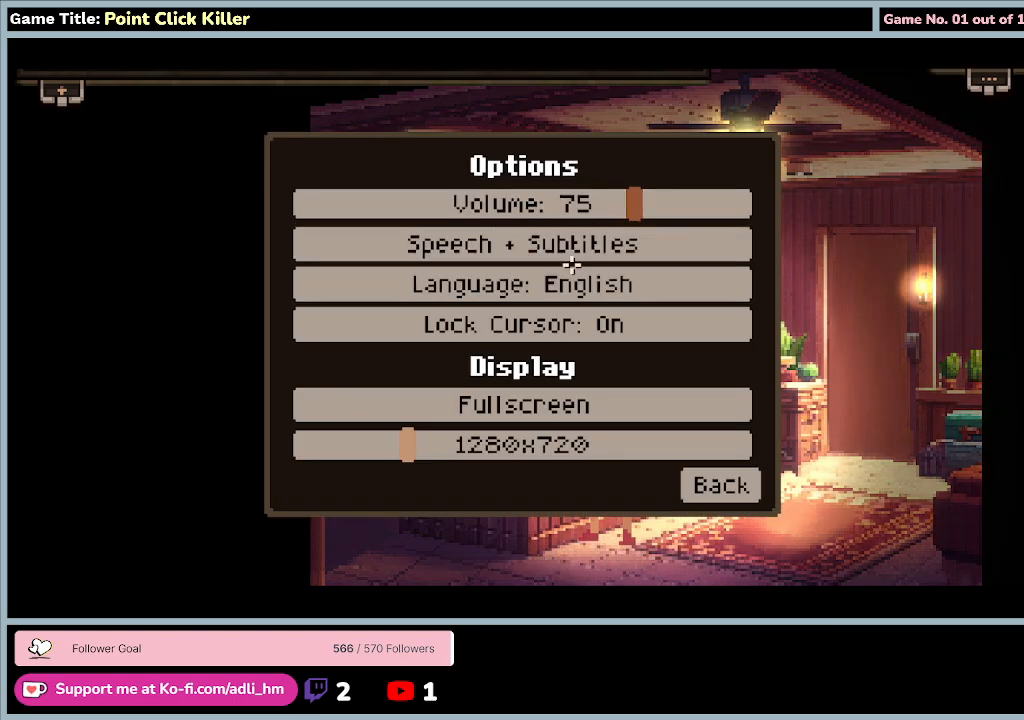
{"keys": [], "mouse": [], "events": []}
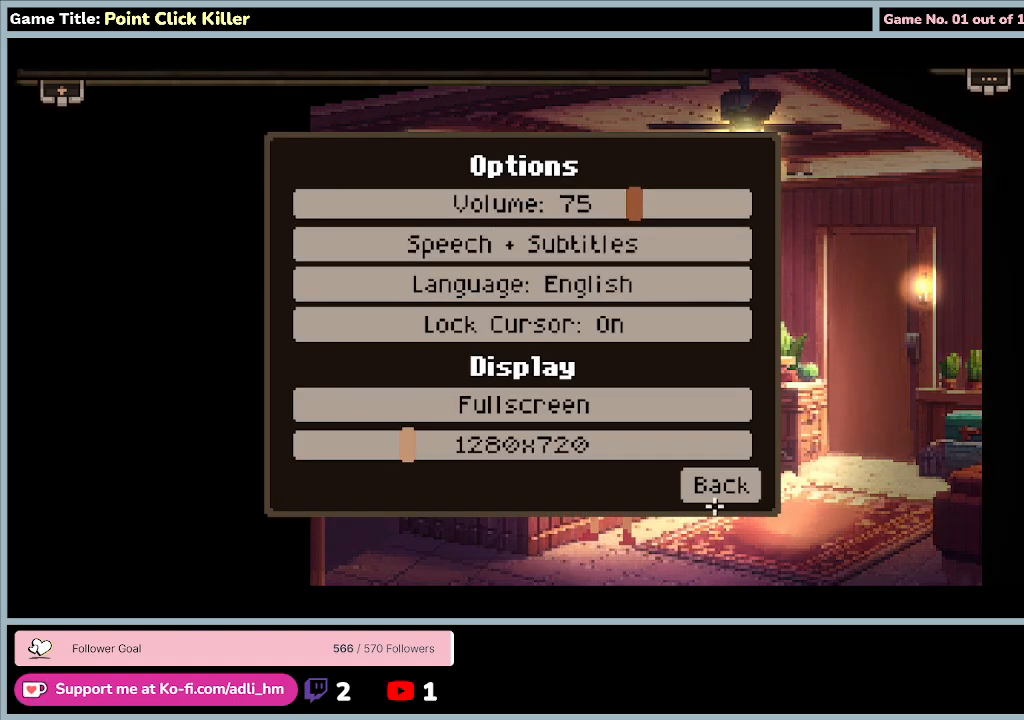
{"keys": [], "mouse": ["left"], "events": [[400, "mouse_left", "down"]]}
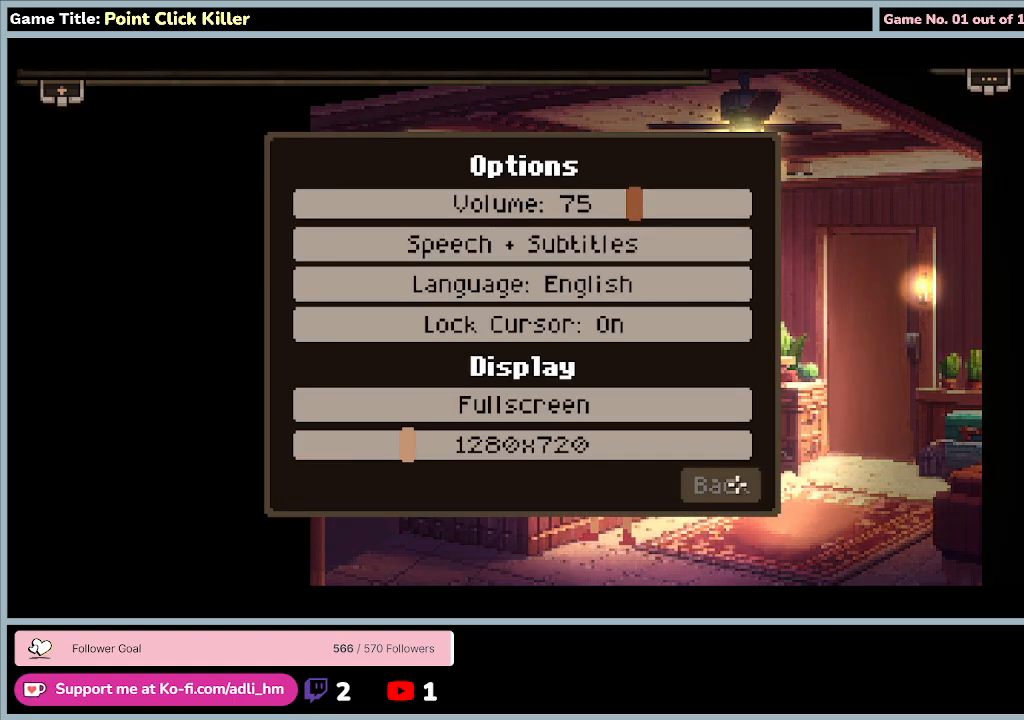
{"keys": [], "mouse": [], "events": [[167, "mouse_left", "up"]]}
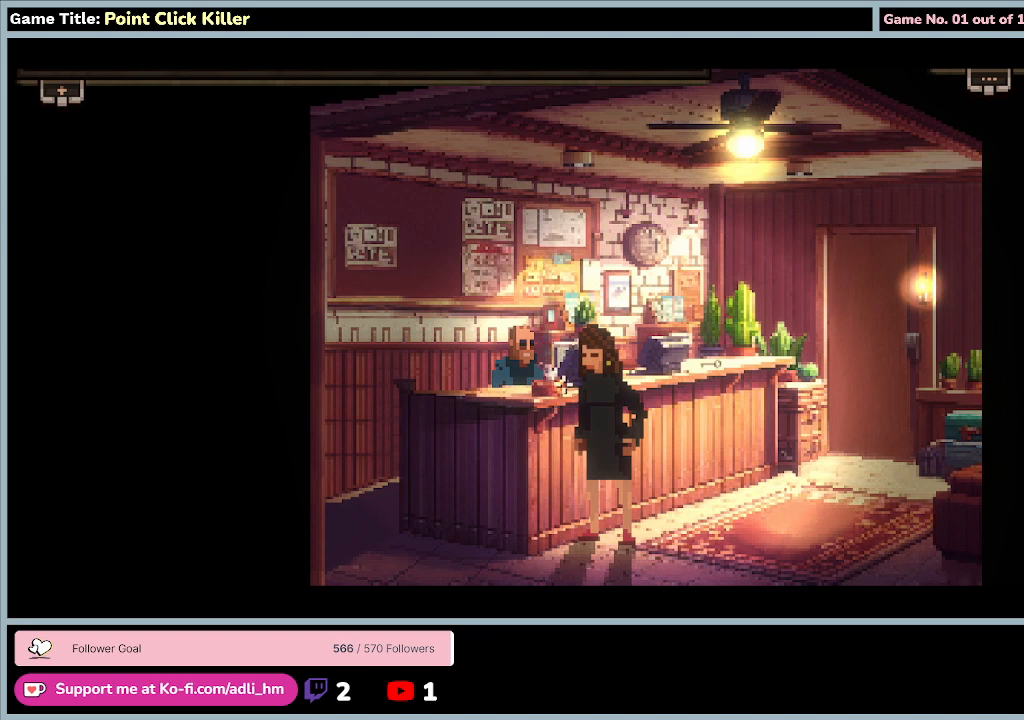
{"keys": [], "mouse": [], "events": [[133, "mouse_left", "down"], [400, "mouse_left", "up"]]}
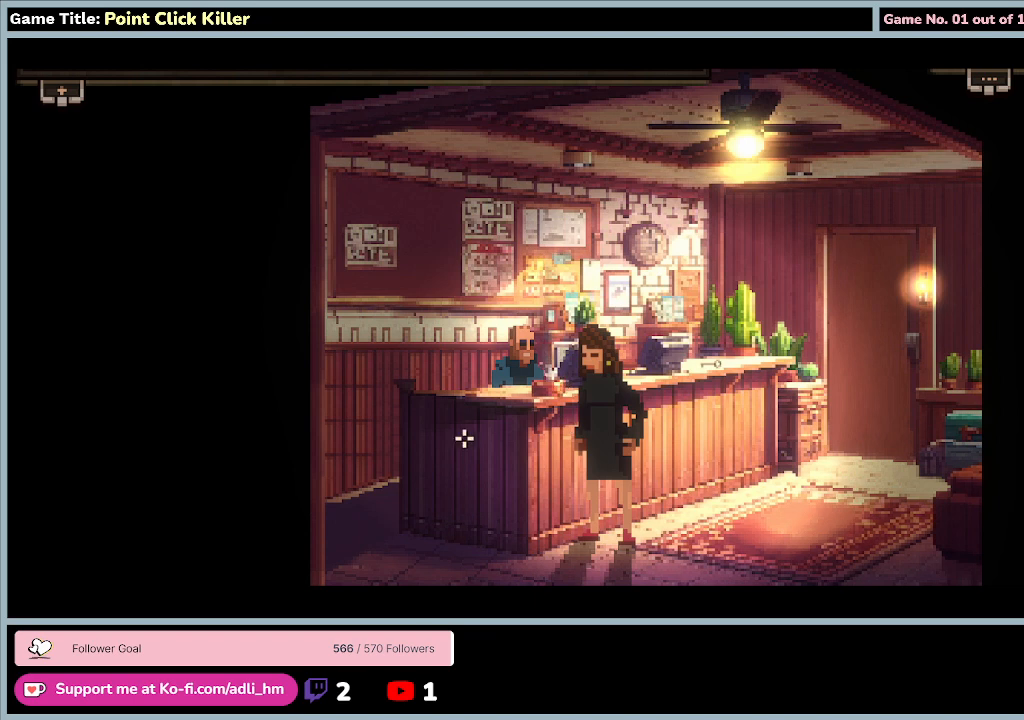
{"keys": [], "mouse": [], "events": []}
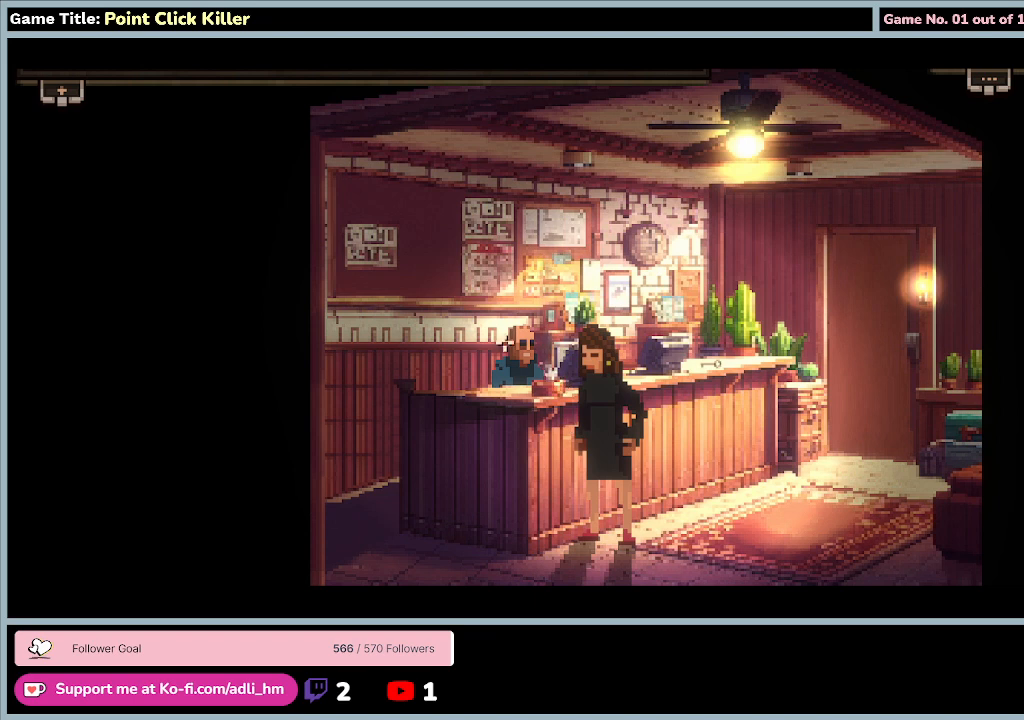
{"keys": [], "mouse": [], "events": []}
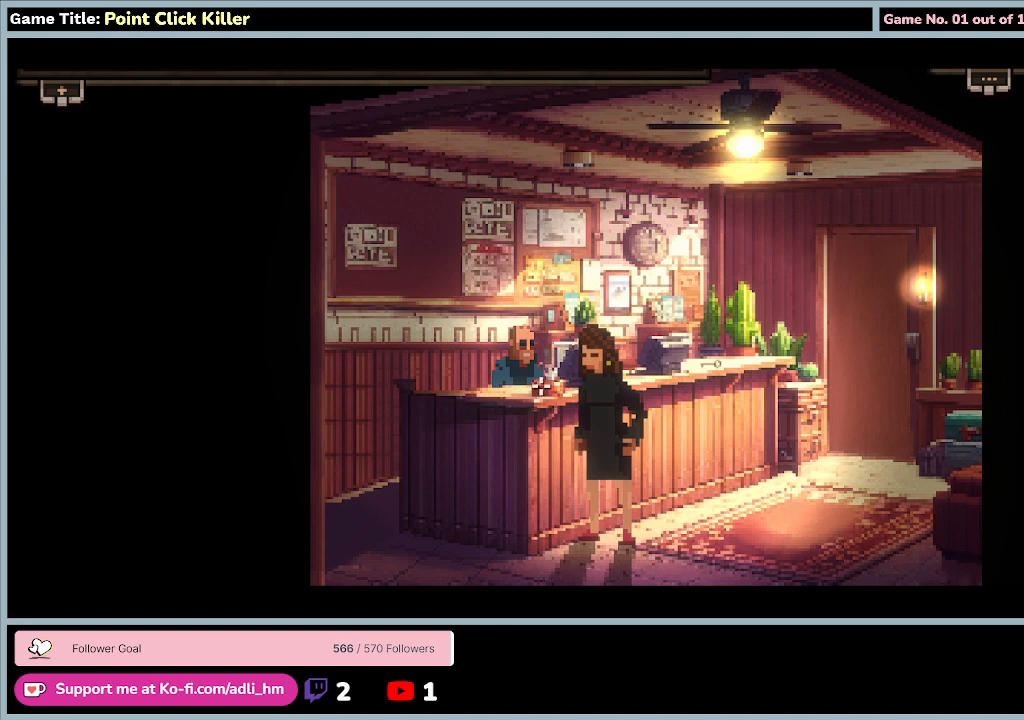
{"keys": [], "mouse": [], "events": []}
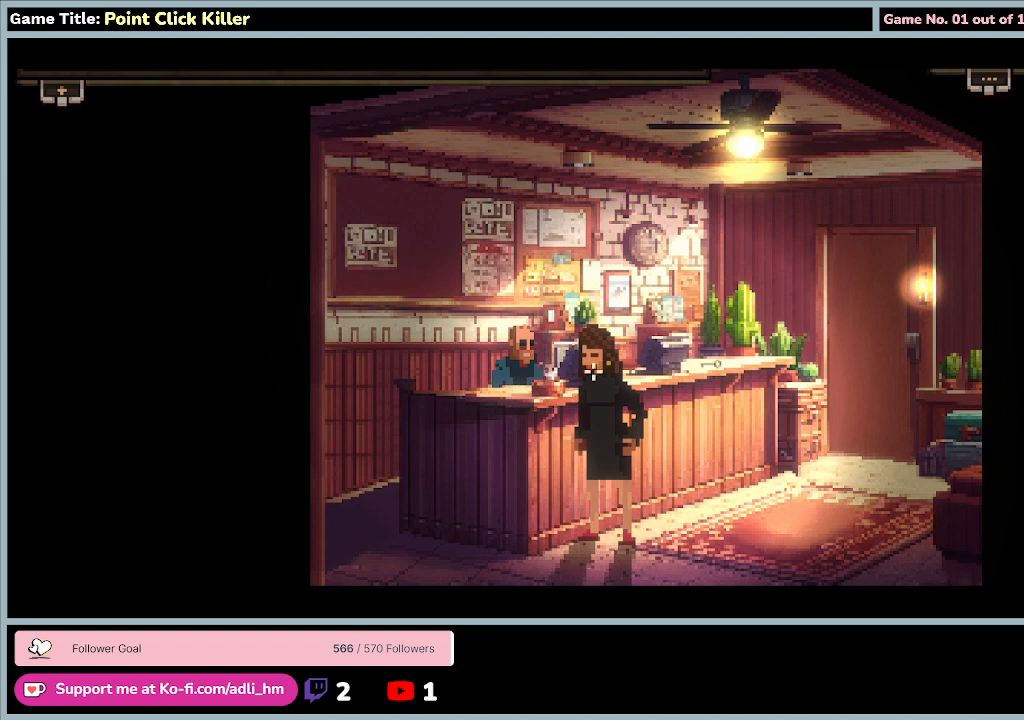
{"keys": [], "mouse": [], "events": []}
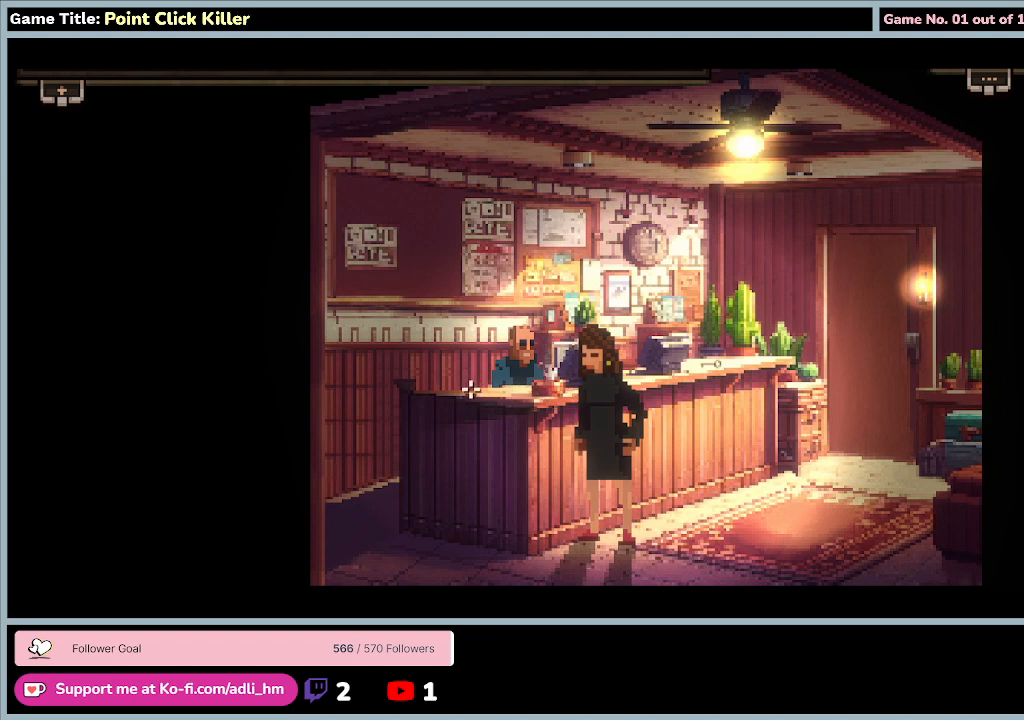
{"keys": [], "mouse": [], "events": []}
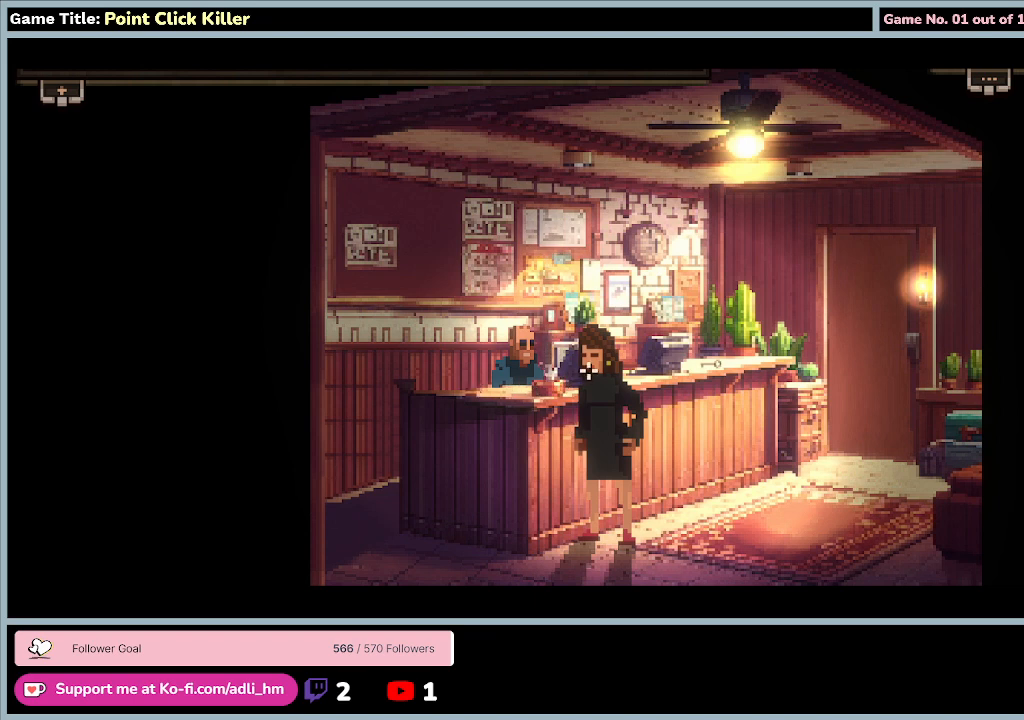
{"keys": [], "mouse": [], "events": []}
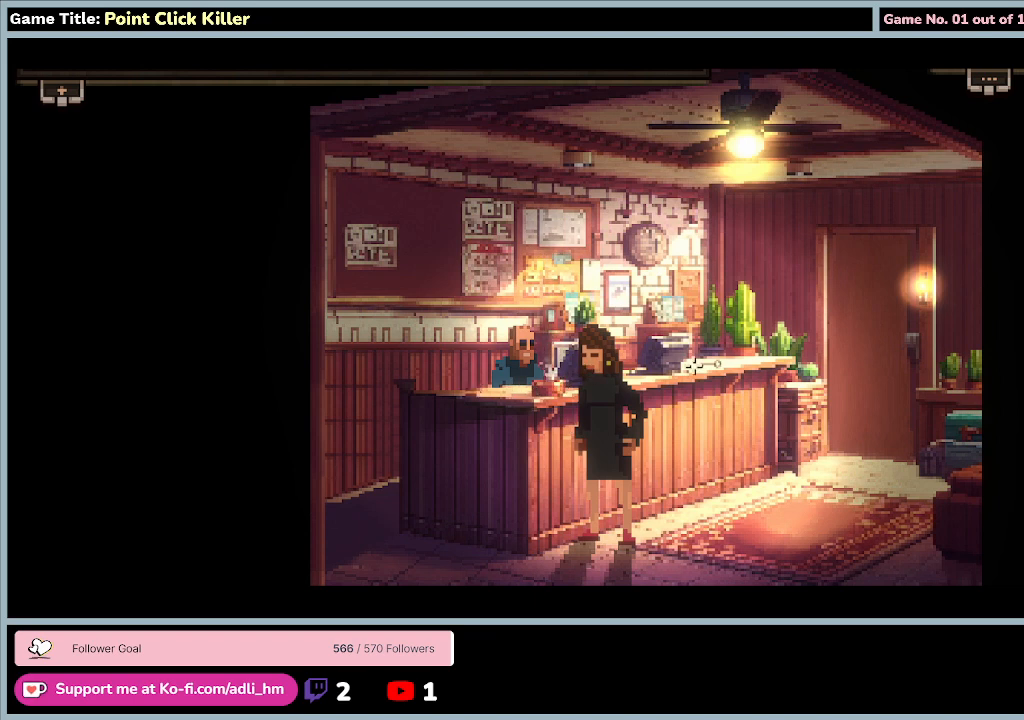
{"keys": [], "mouse": [], "events": []}
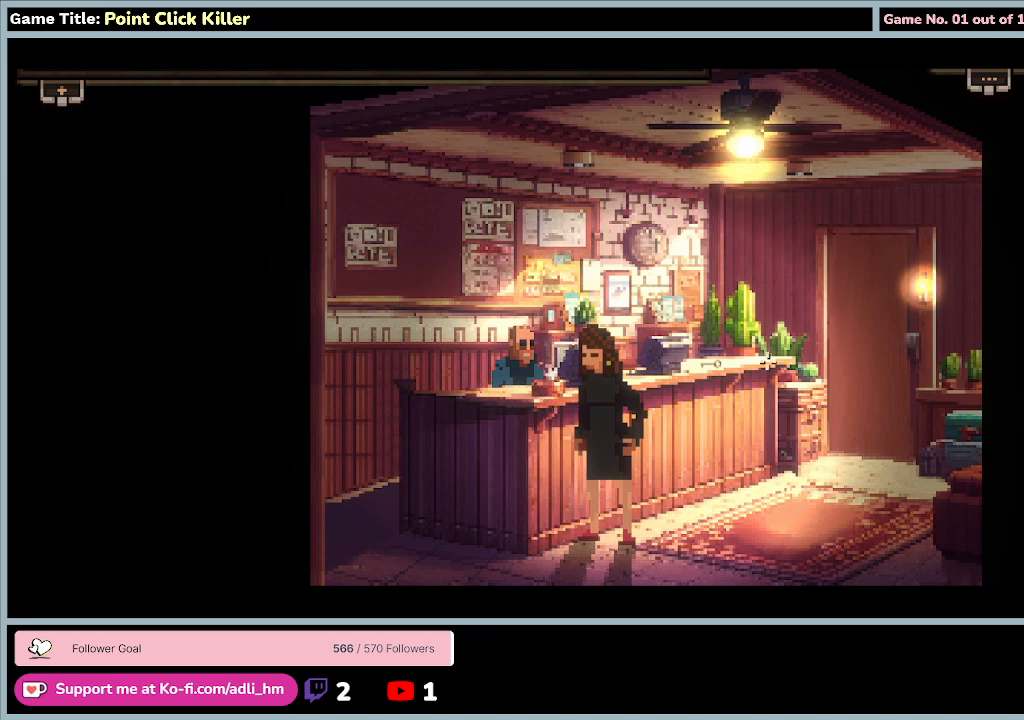
{"keys": [], "mouse": [], "events": []}
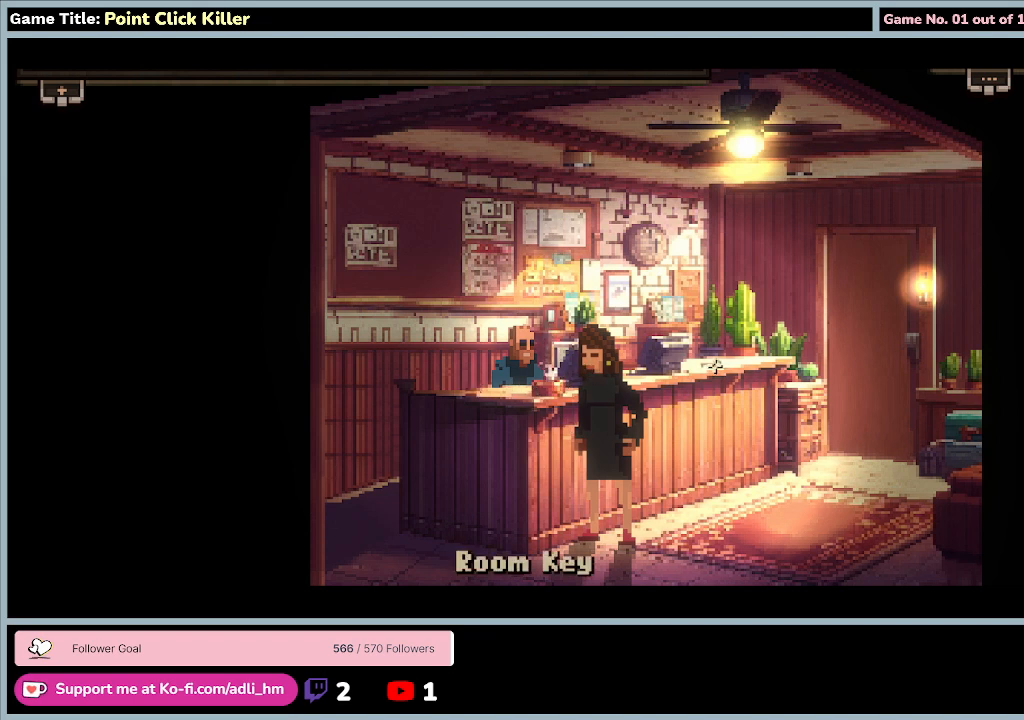
{"keys": [], "mouse": [], "events": [[133, "mouse_left", "down"], [467, "mouse_left", "up"]]}
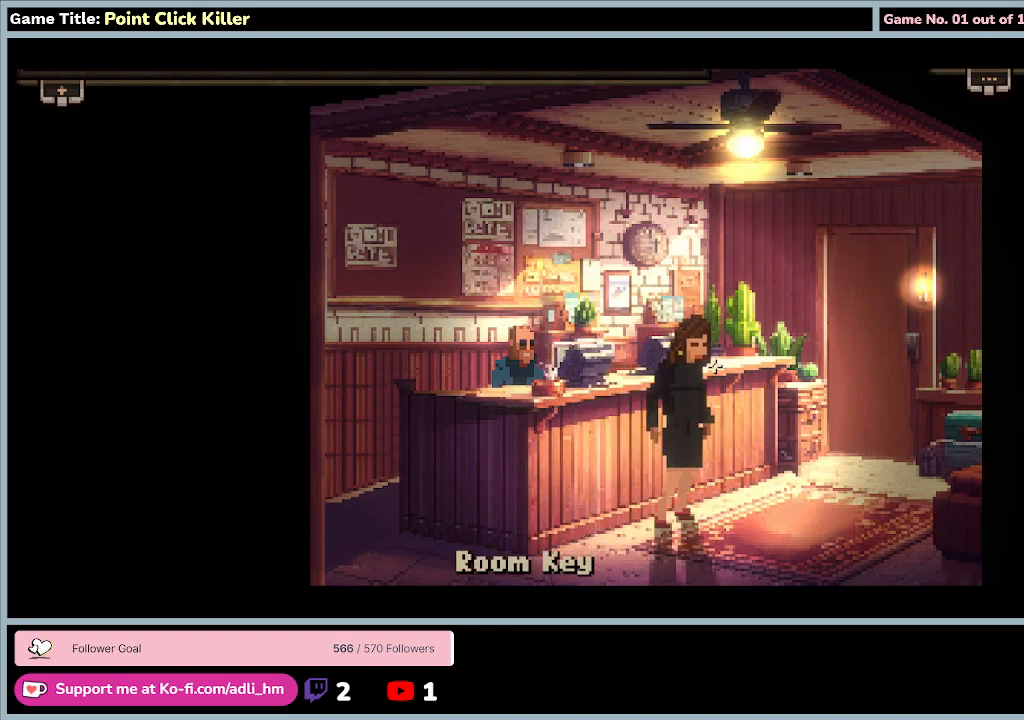
{"keys": [], "mouse": [], "events": []}
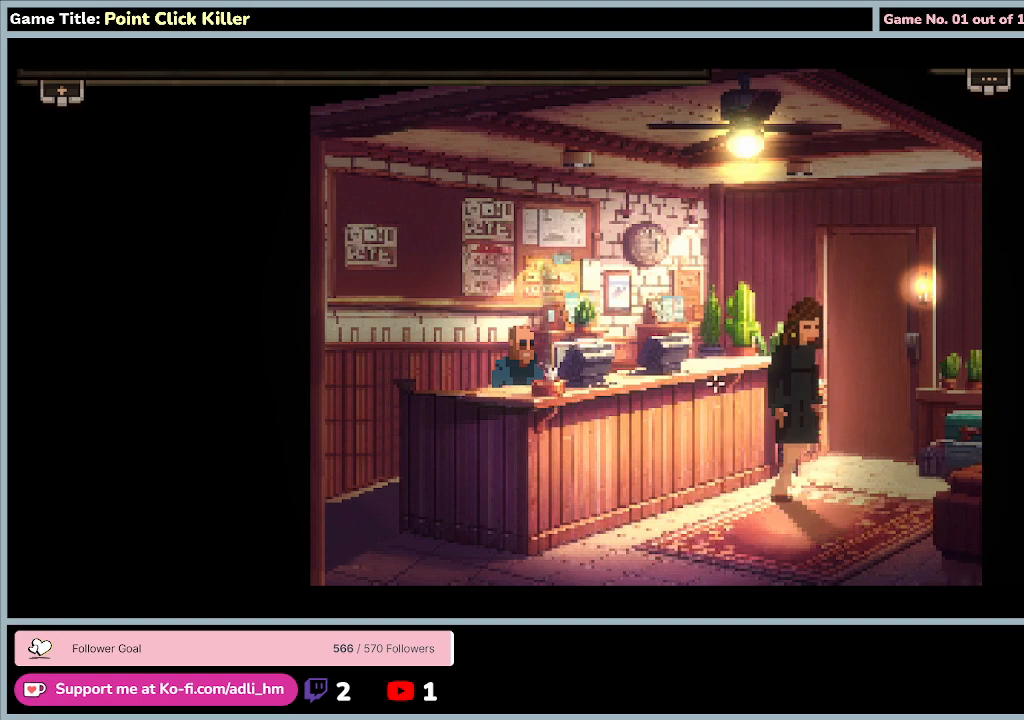
{"keys": [], "mouse": [], "events": []}
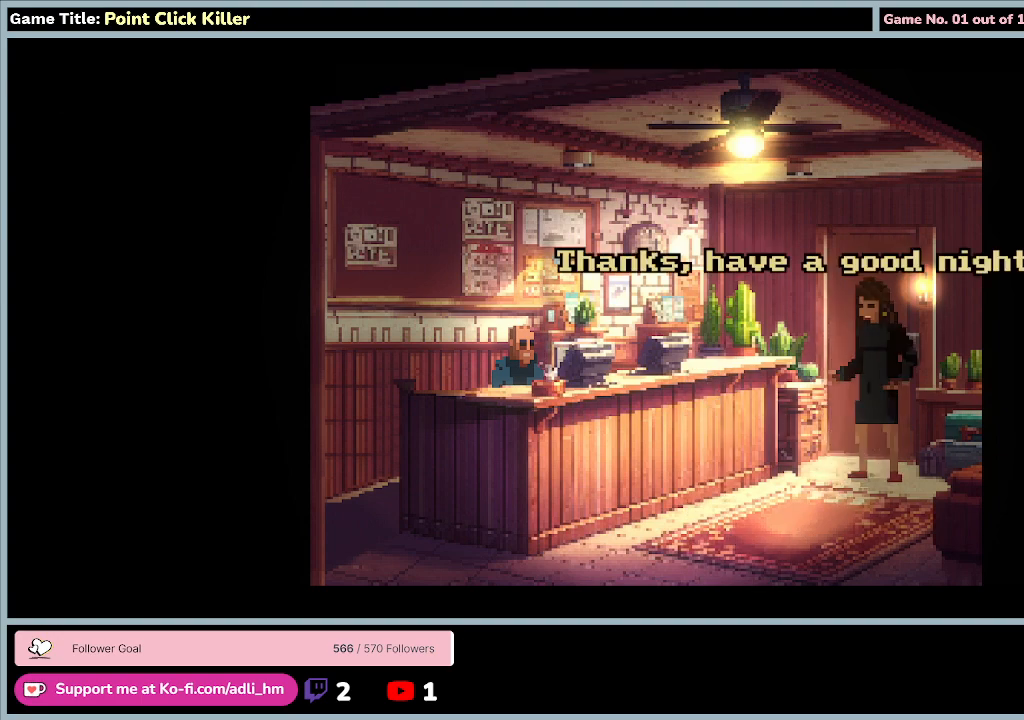
{"keys": [], "mouse": [], "events": []}
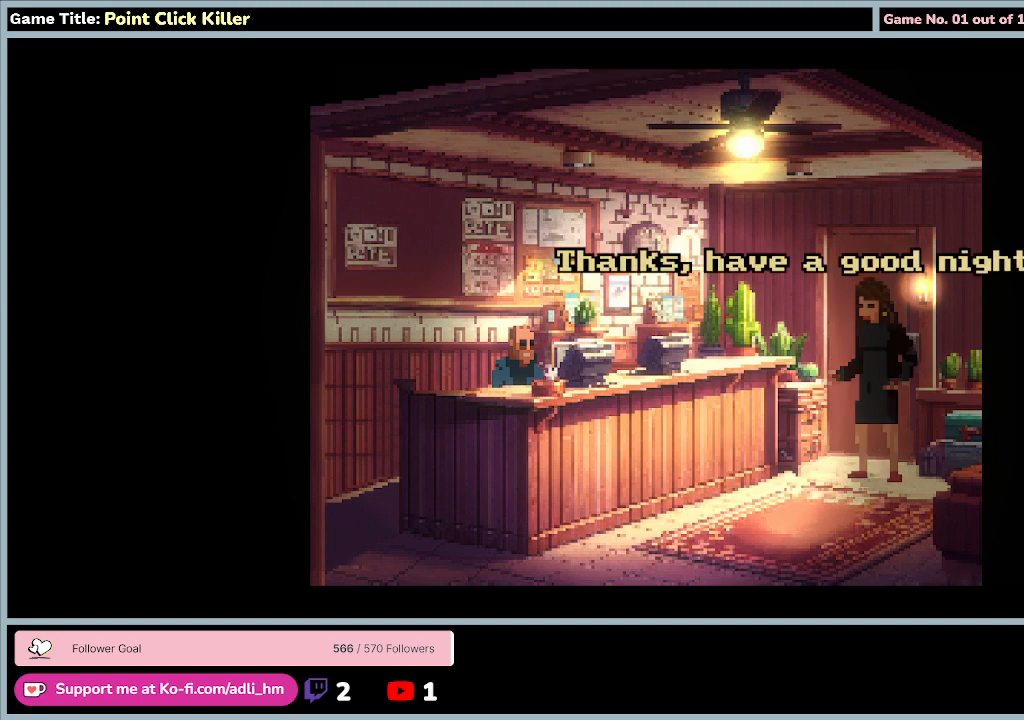
{"keys": [], "mouse": ["left"], "events": [[200, "mouse_left", "down"]]}
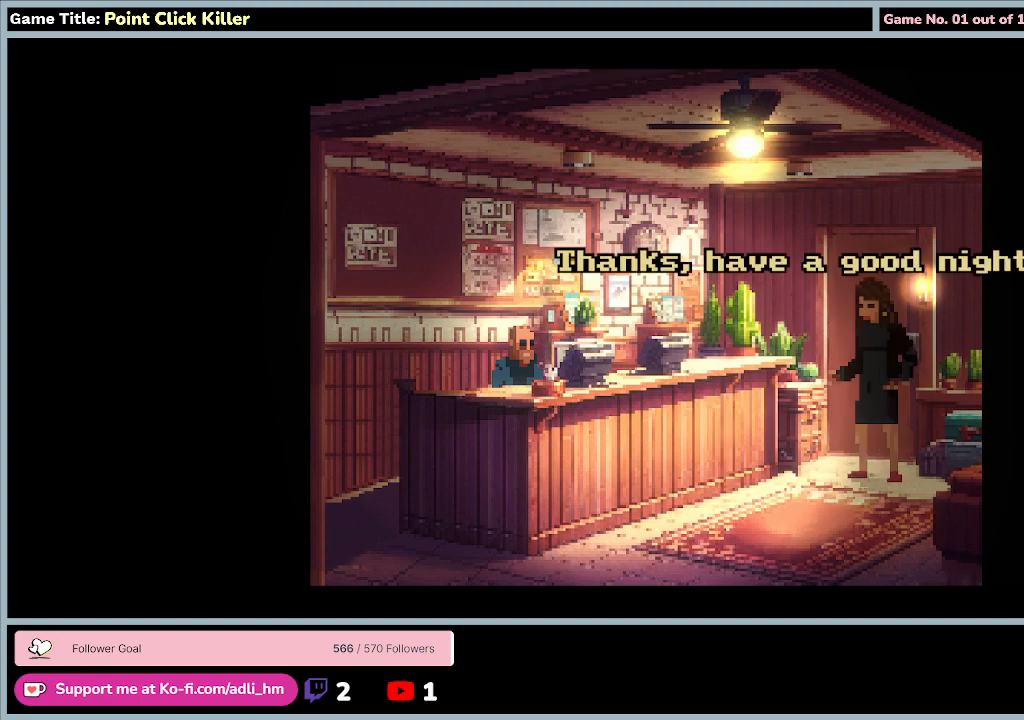
{"keys": [], "mouse": [], "events": [[33, "mouse_left", "up"]]}